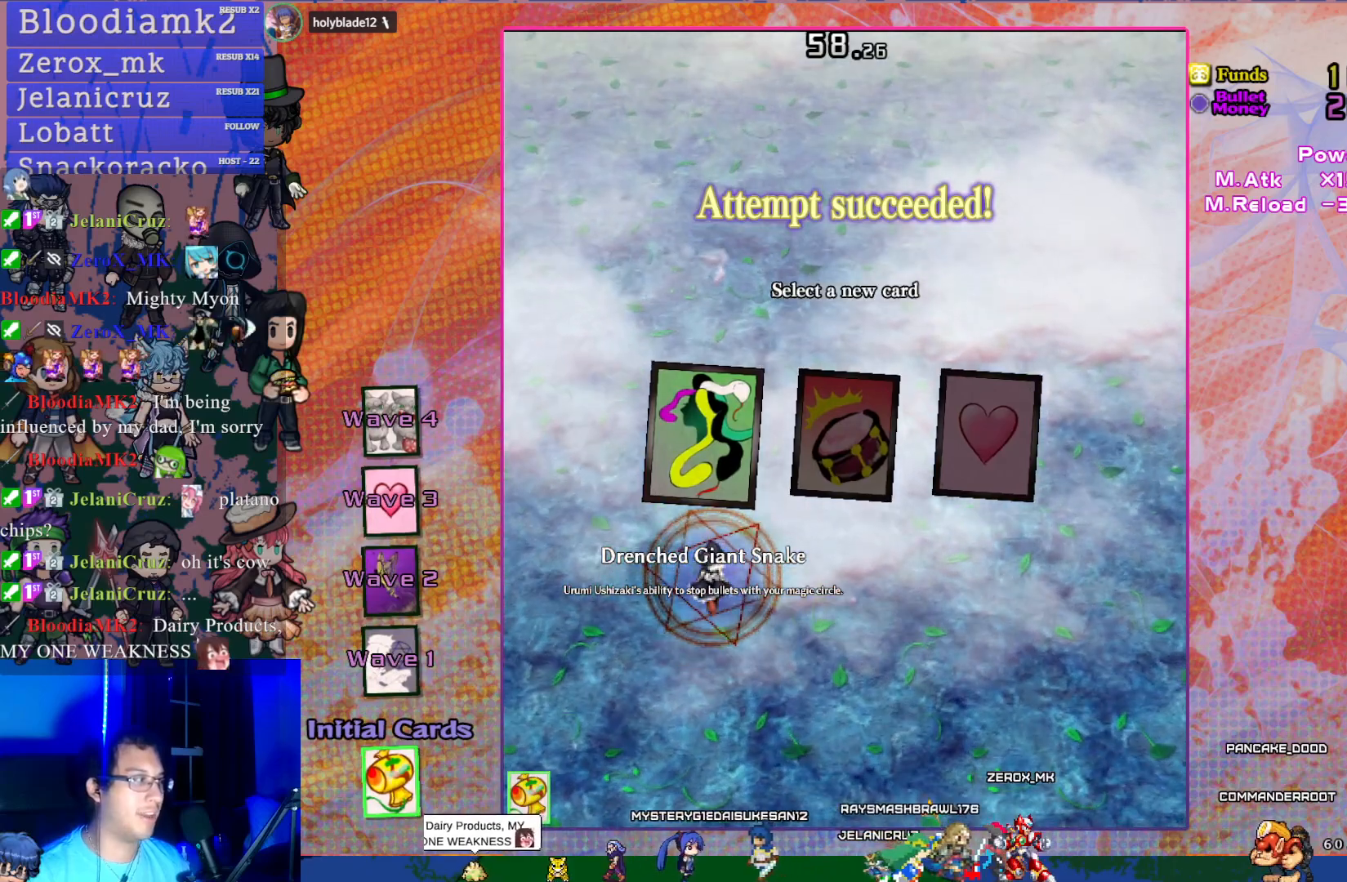
Gameplay with a controller (PlayStation layout); each line is a JSON object with the inputs held at the frame after it. "events" lists button and stick changes between this image and that frame as [ms after this image, input, new state], when the widget could be followed in between. Not read: L3 right_stick.
{"buttons": ["DPAD_RIGHT"], "left_stick": "center", "events": [[267, "DPAD_RIGHT", "down"], [350, "DPAD_RIGHT", "up"], [433, "DPAD_RIGHT", "down"]]}
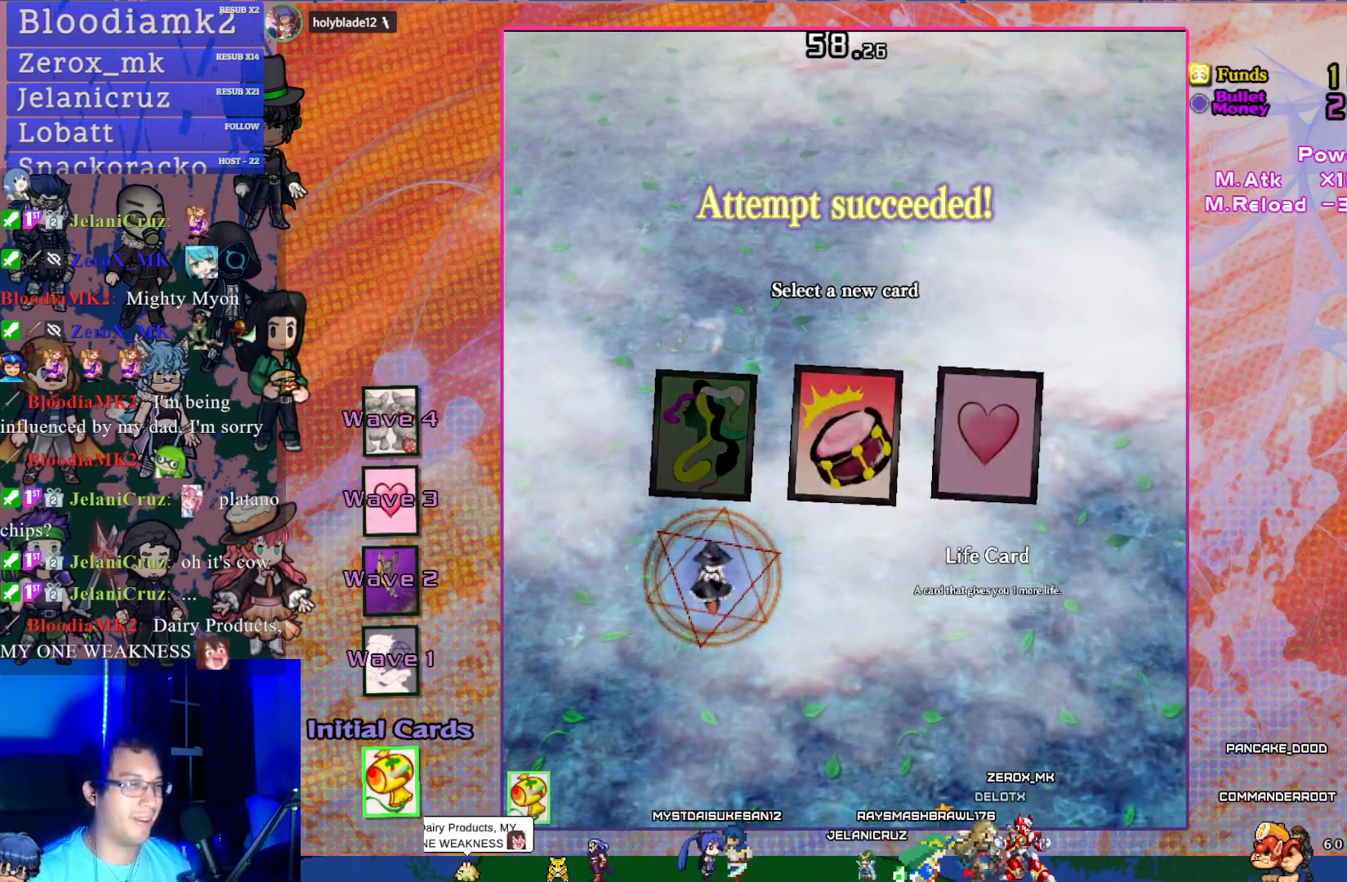
{"buttons": [], "left_stick": "center", "events": [[33, "DPAD_RIGHT", "up"]]}
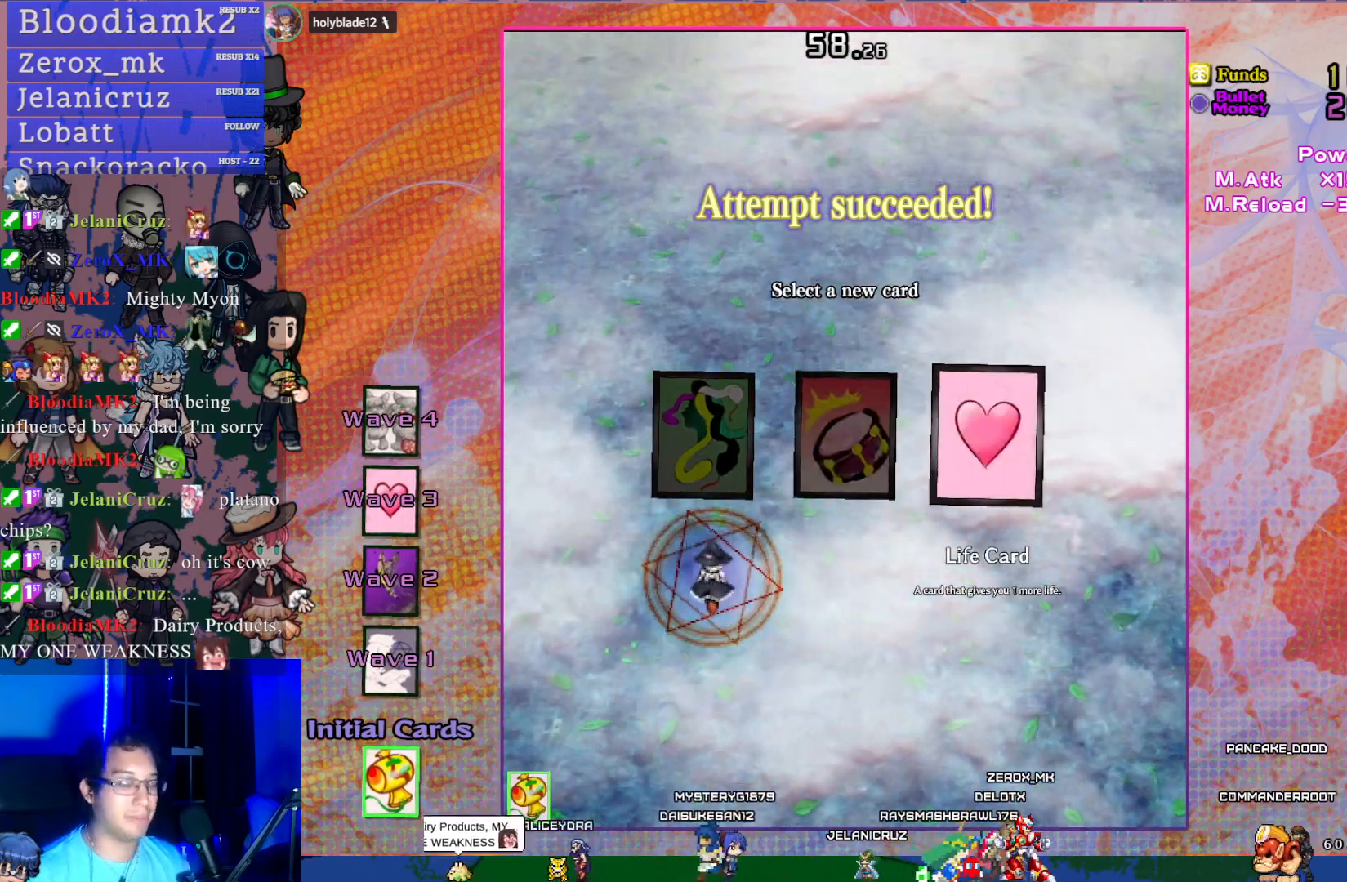
{"buttons": [], "left_stick": "center", "events": []}
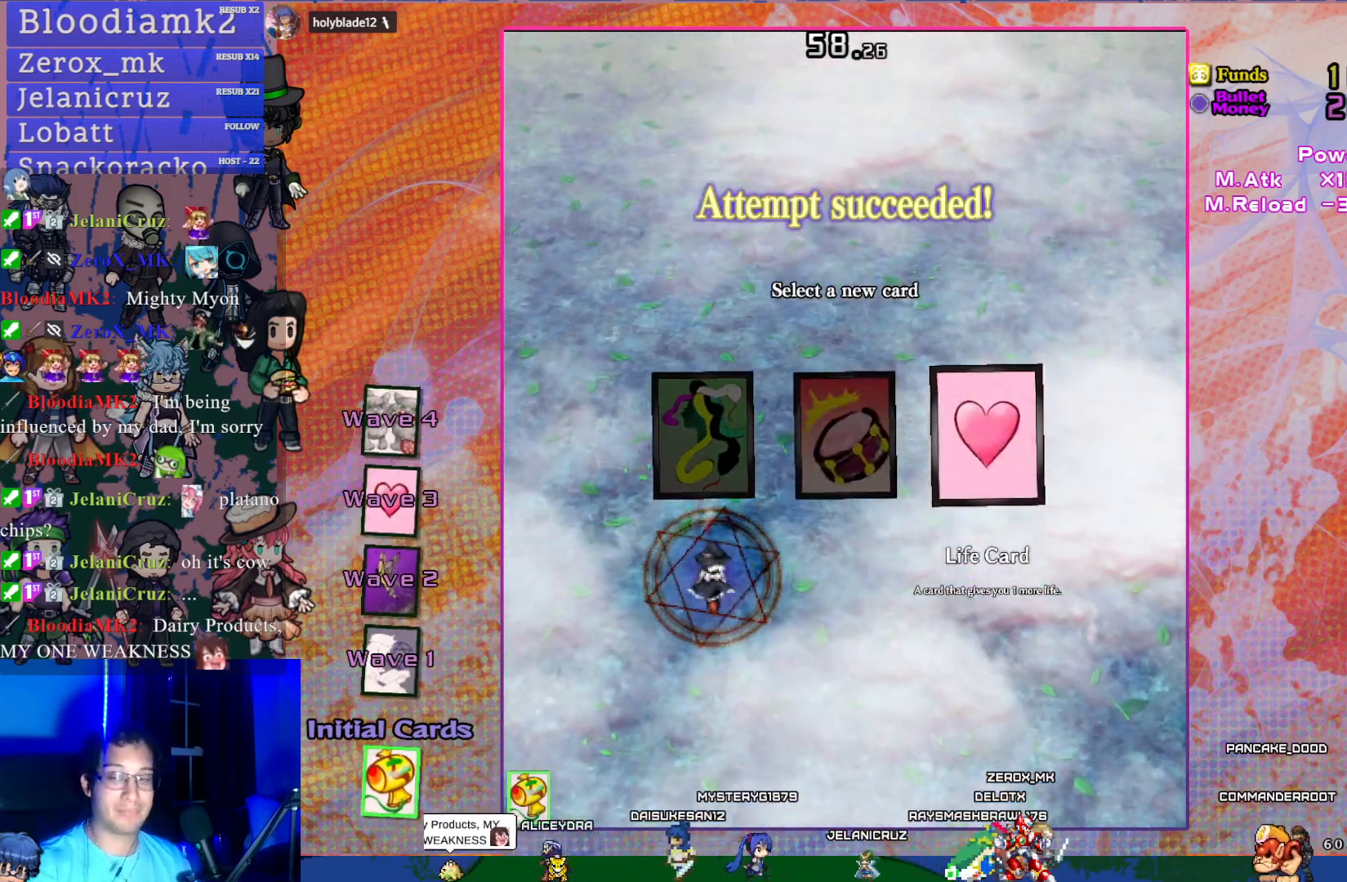
{"buttons": [], "left_stick": "center", "events": []}
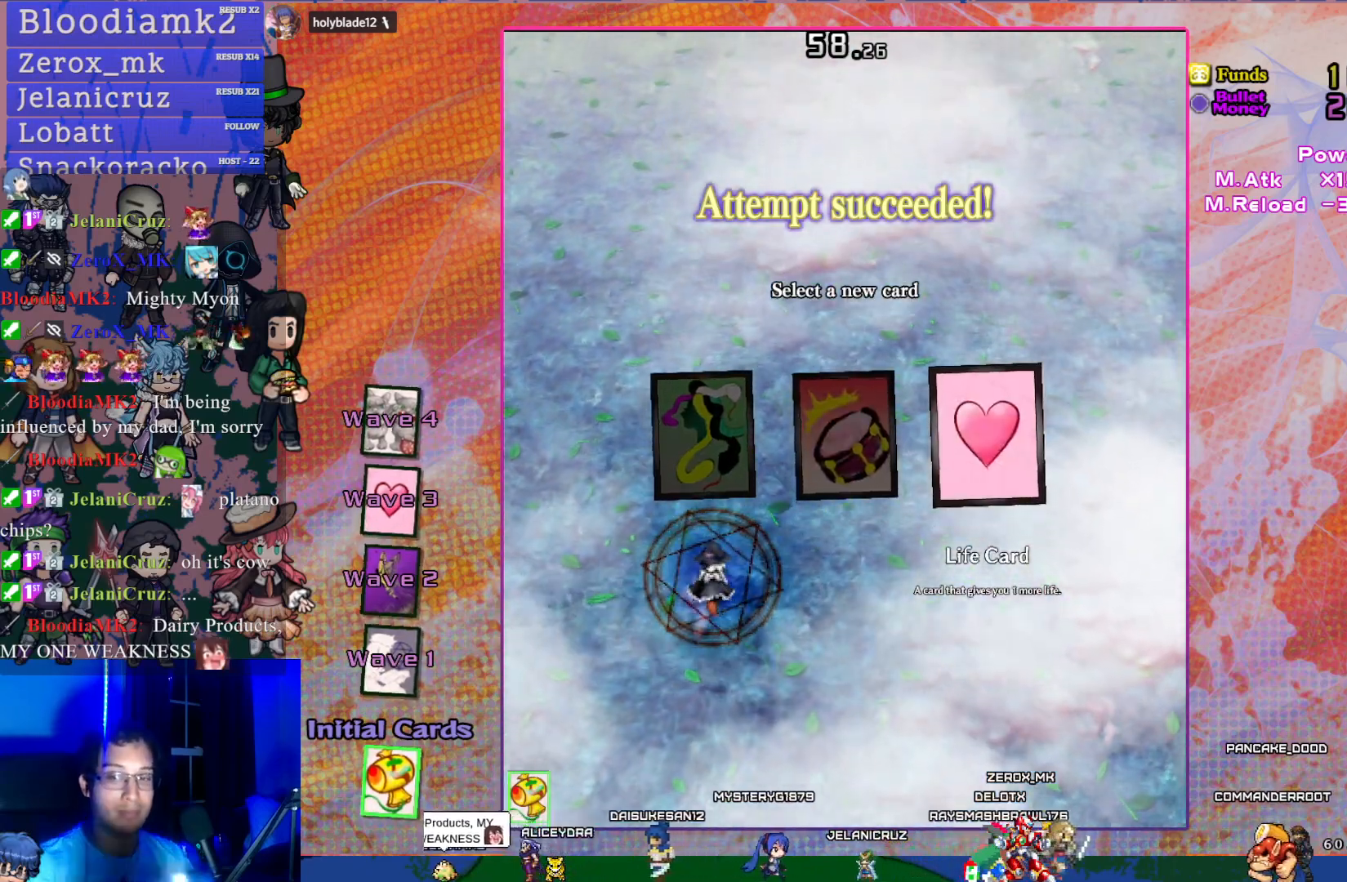
{"buttons": [], "left_stick": "center", "events": []}
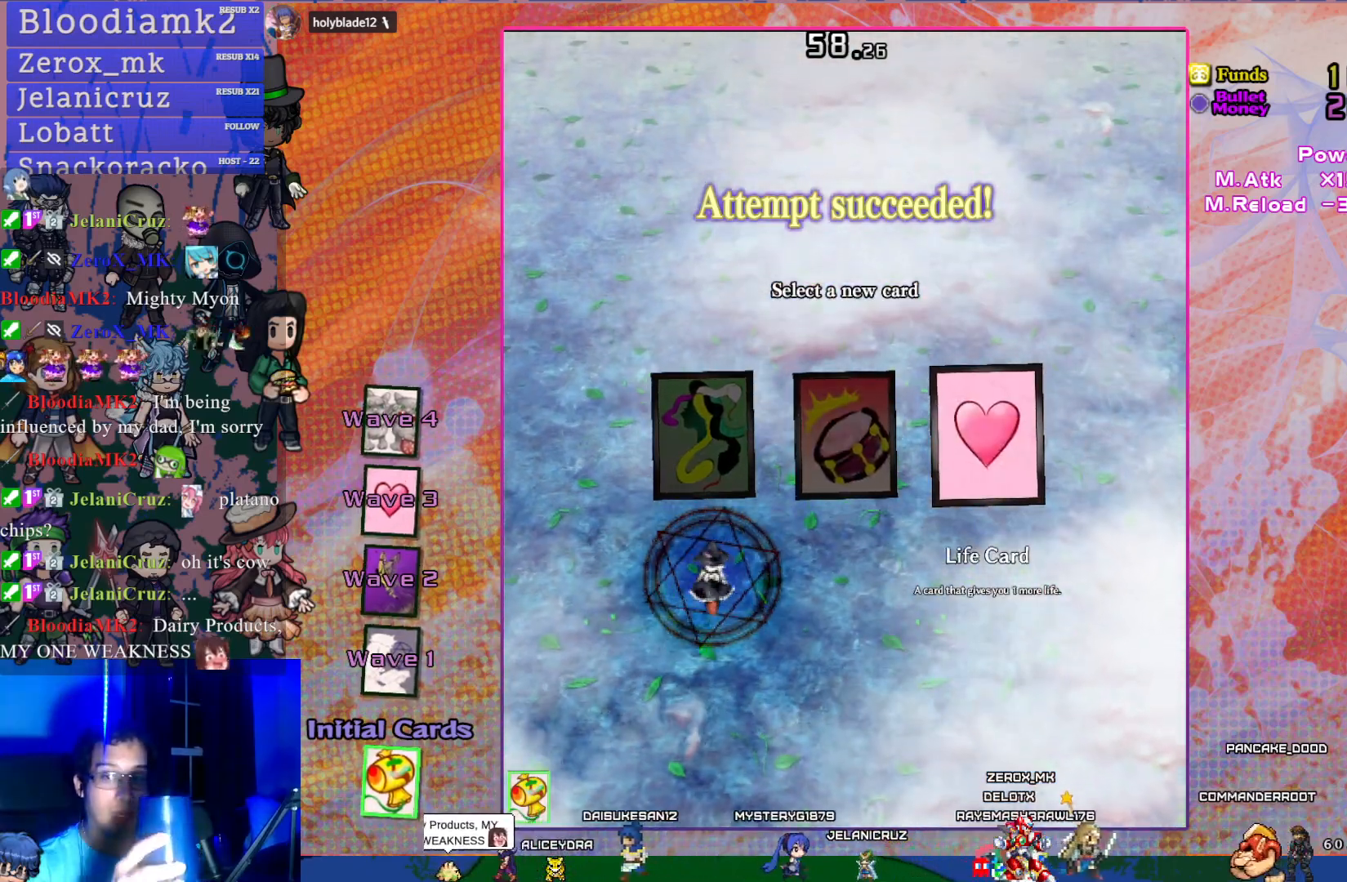
{"buttons": [], "left_stick": "center", "events": []}
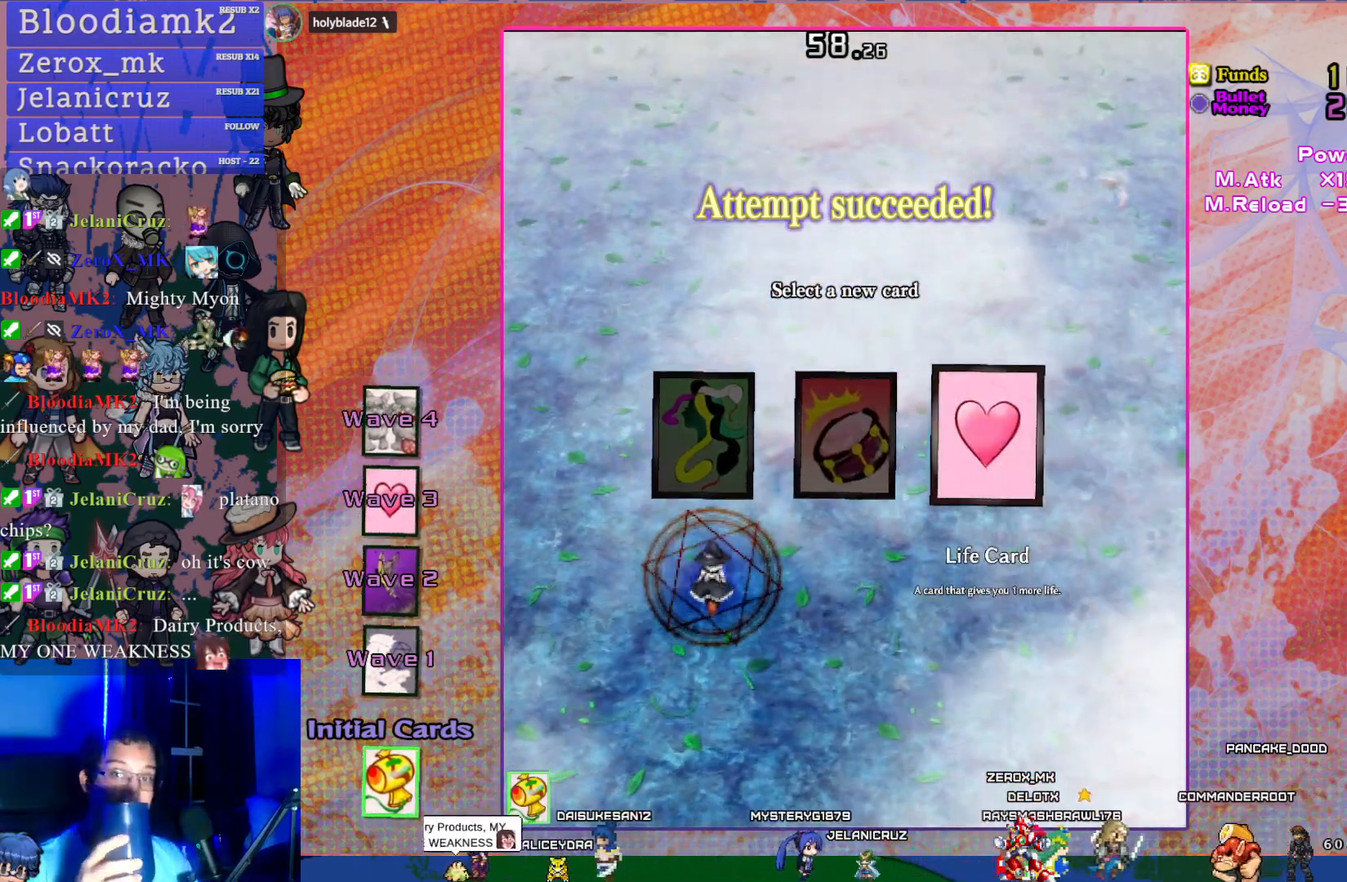
{"buttons": [], "left_stick": "center", "events": []}
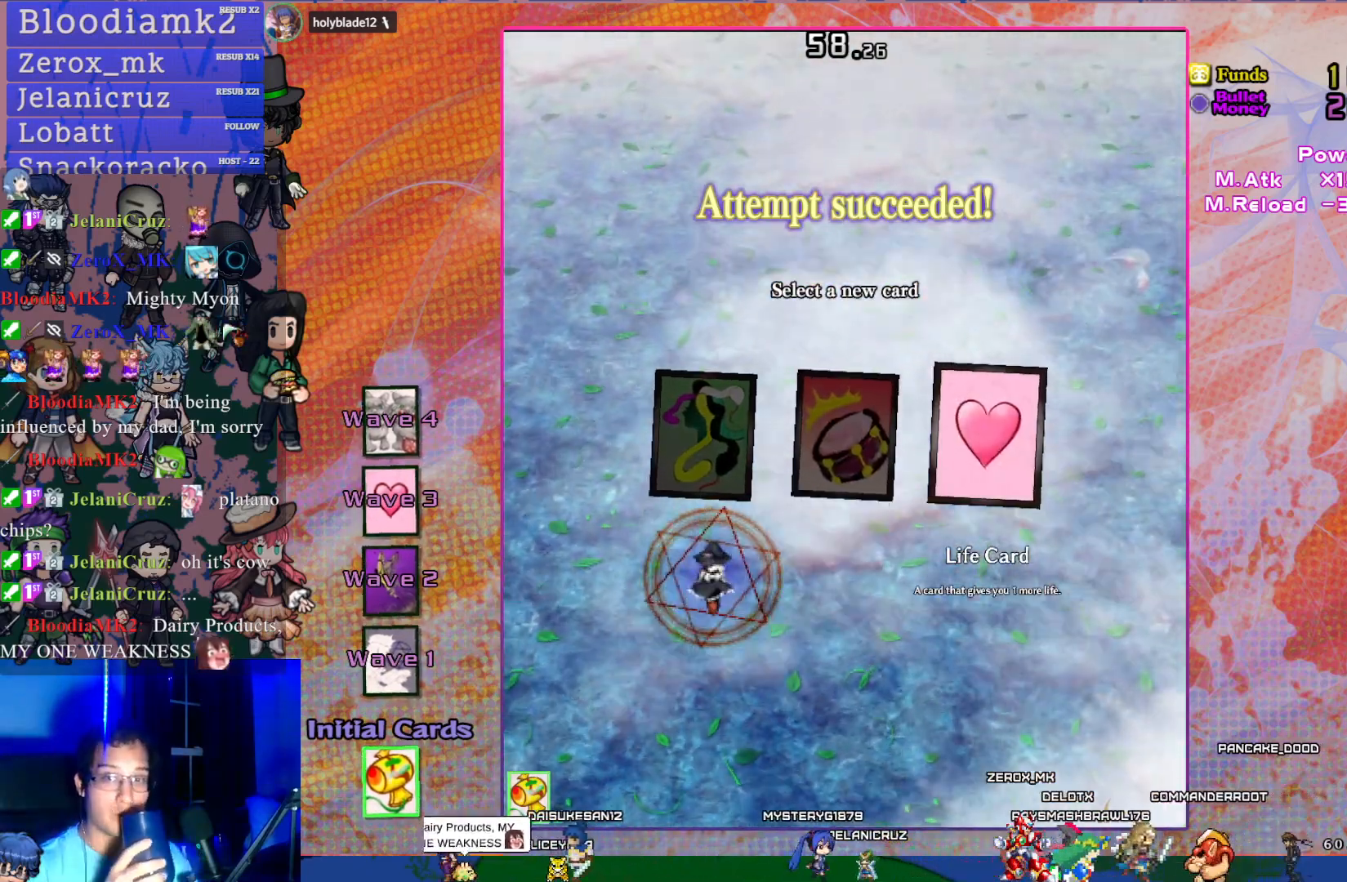
{"buttons": [], "left_stick": "center", "events": []}
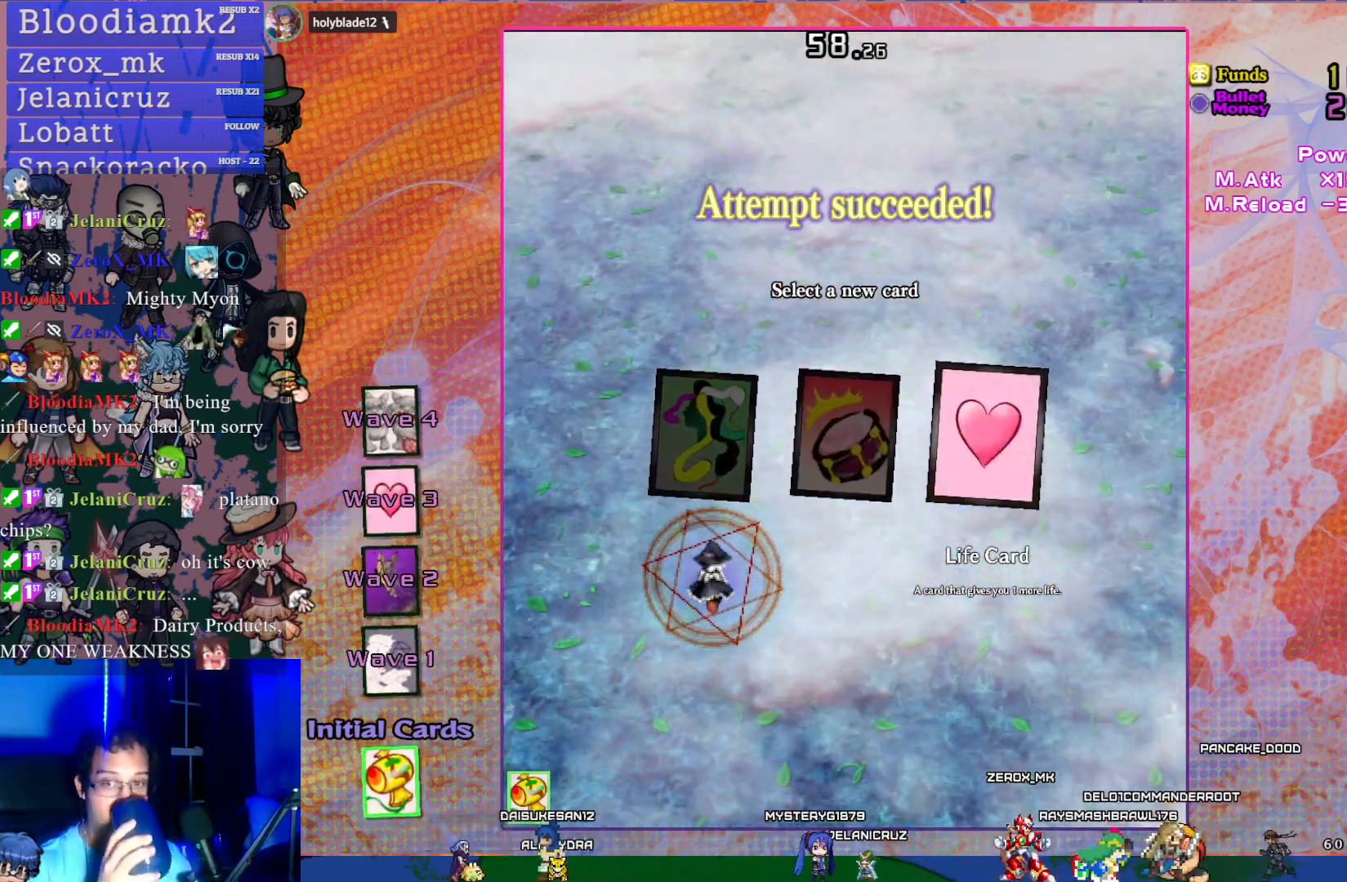
{"buttons": [], "left_stick": "center", "events": []}
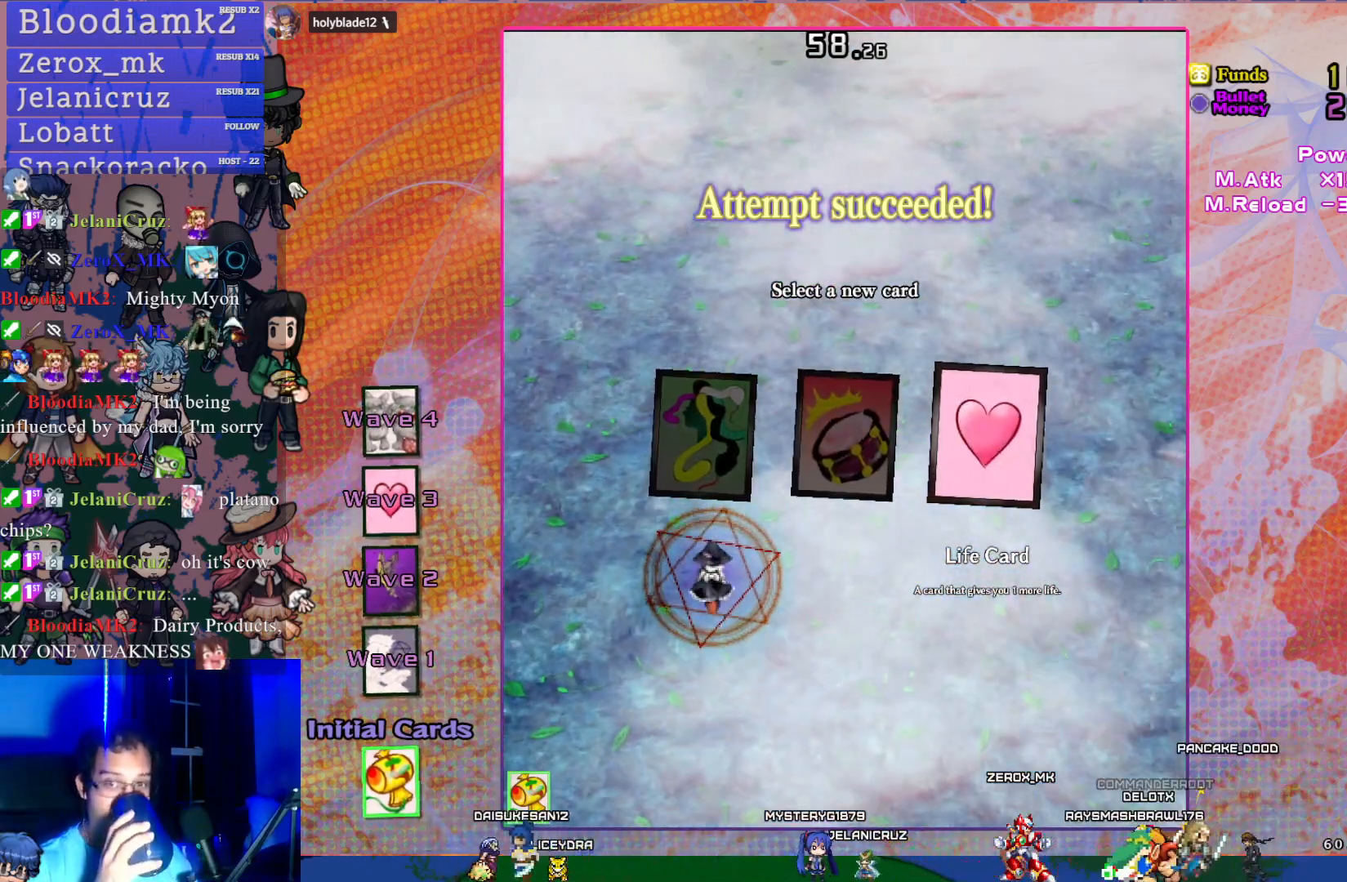
{"buttons": [], "left_stick": "center", "events": []}
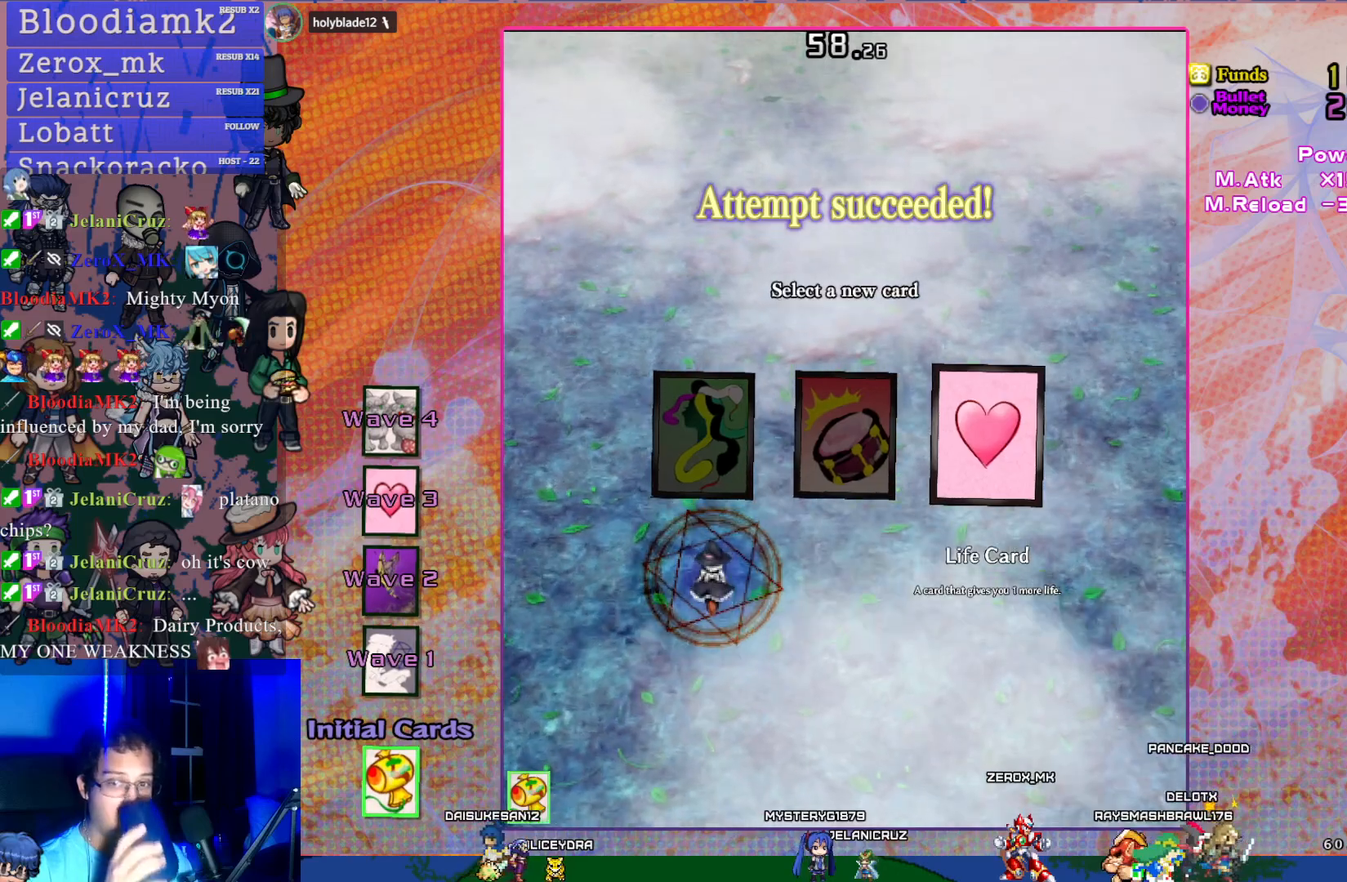
{"buttons": [], "left_stick": "center", "events": []}
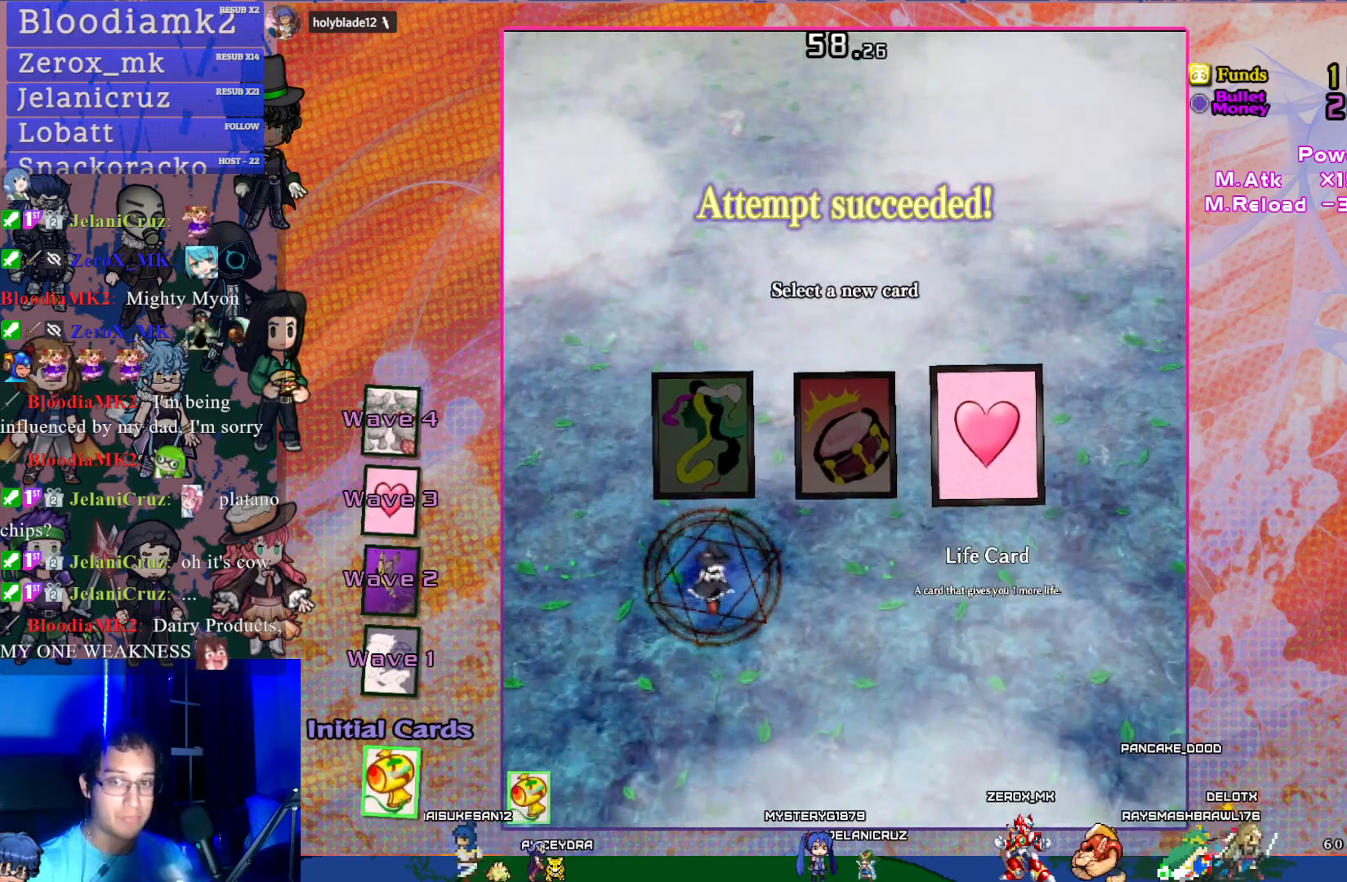
{"buttons": [], "left_stick": "center", "events": []}
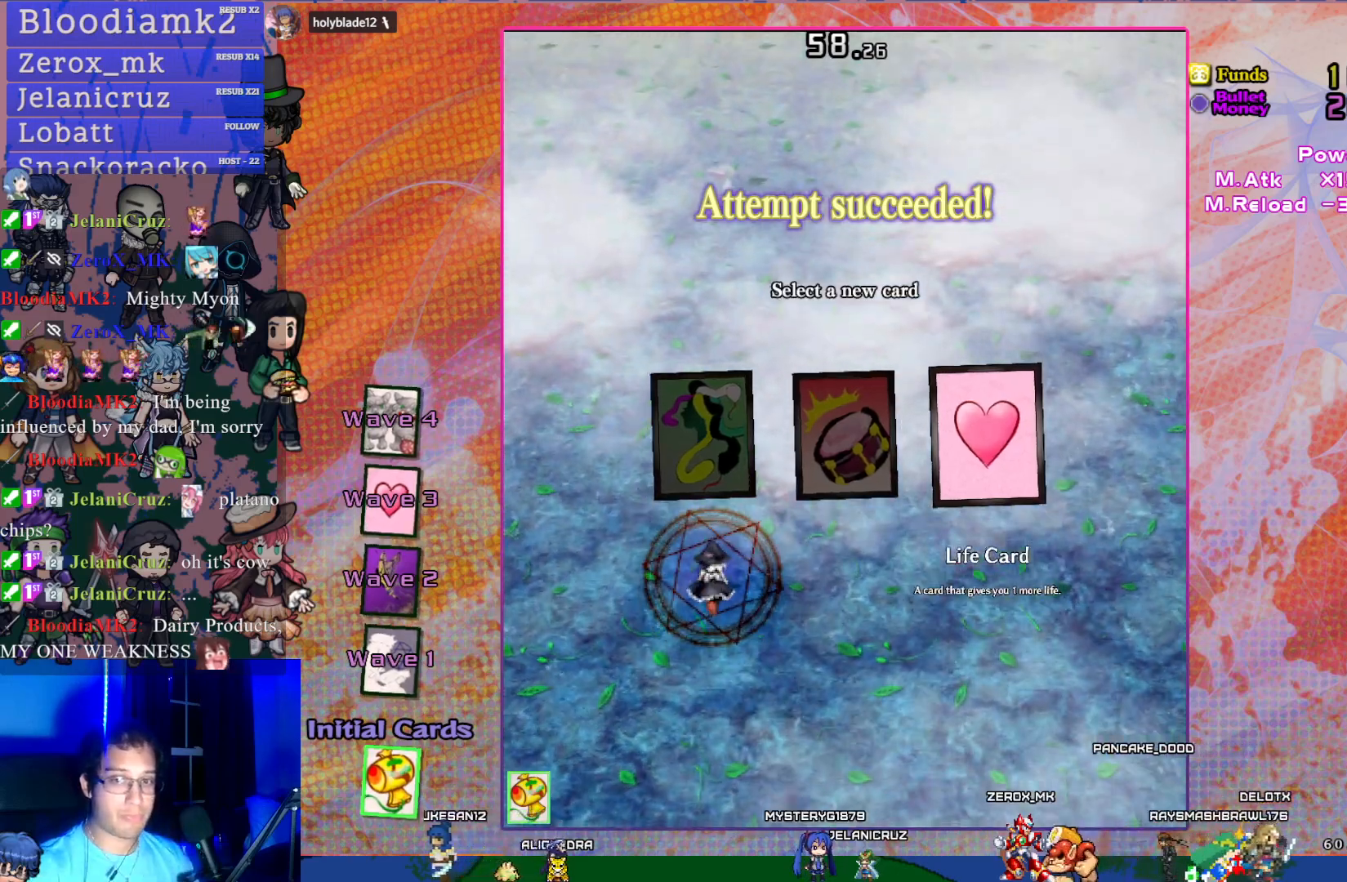
{"buttons": [], "left_stick": "center", "events": [[400, "DPAD_RIGHT", "down"], [500, "DPAD_RIGHT", "up"]]}
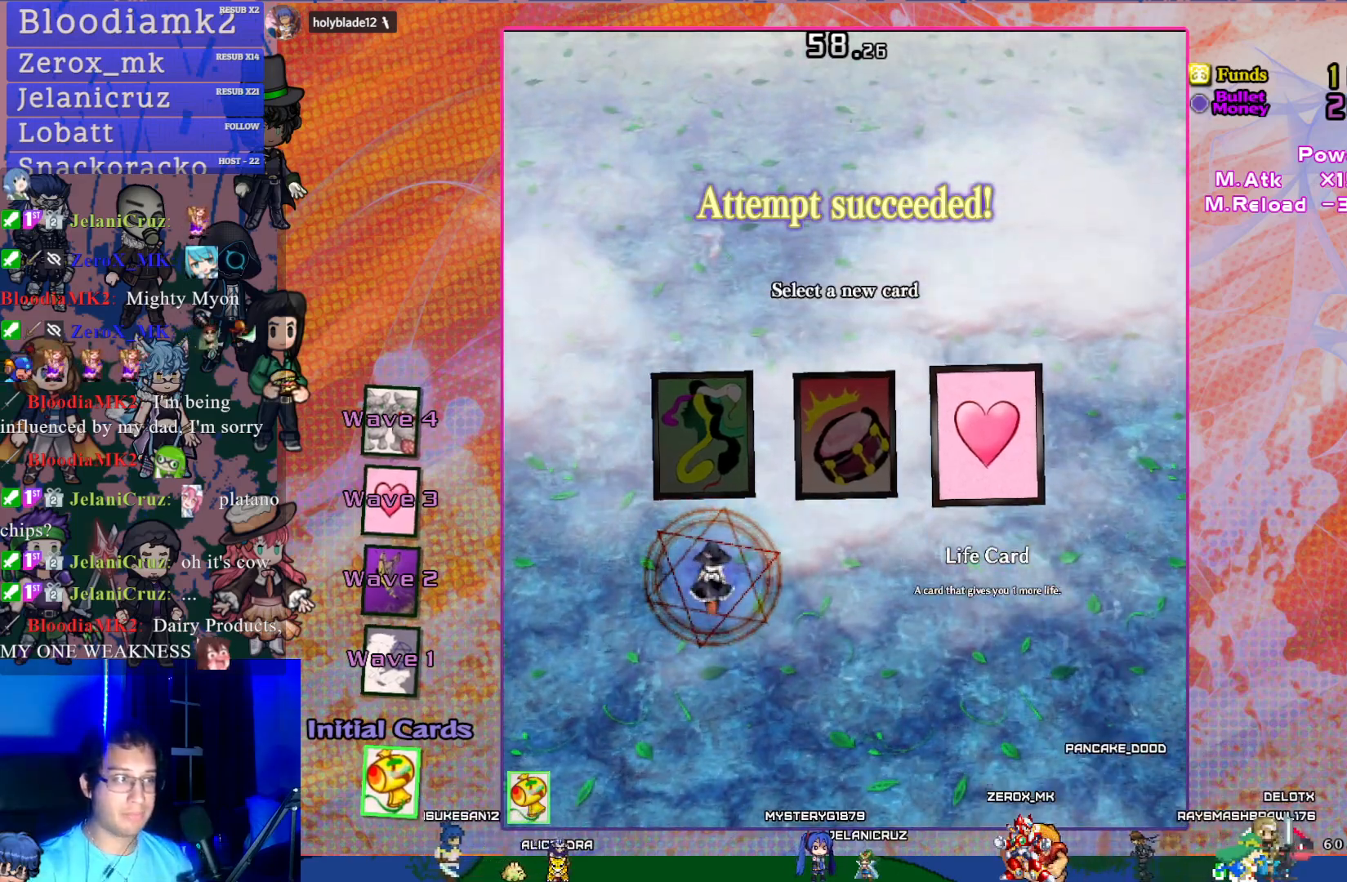
{"buttons": [], "left_stick": "center", "events": [[317, "DPAD_LEFT", "down"], [367, "DPAD_LEFT", "up"]]}
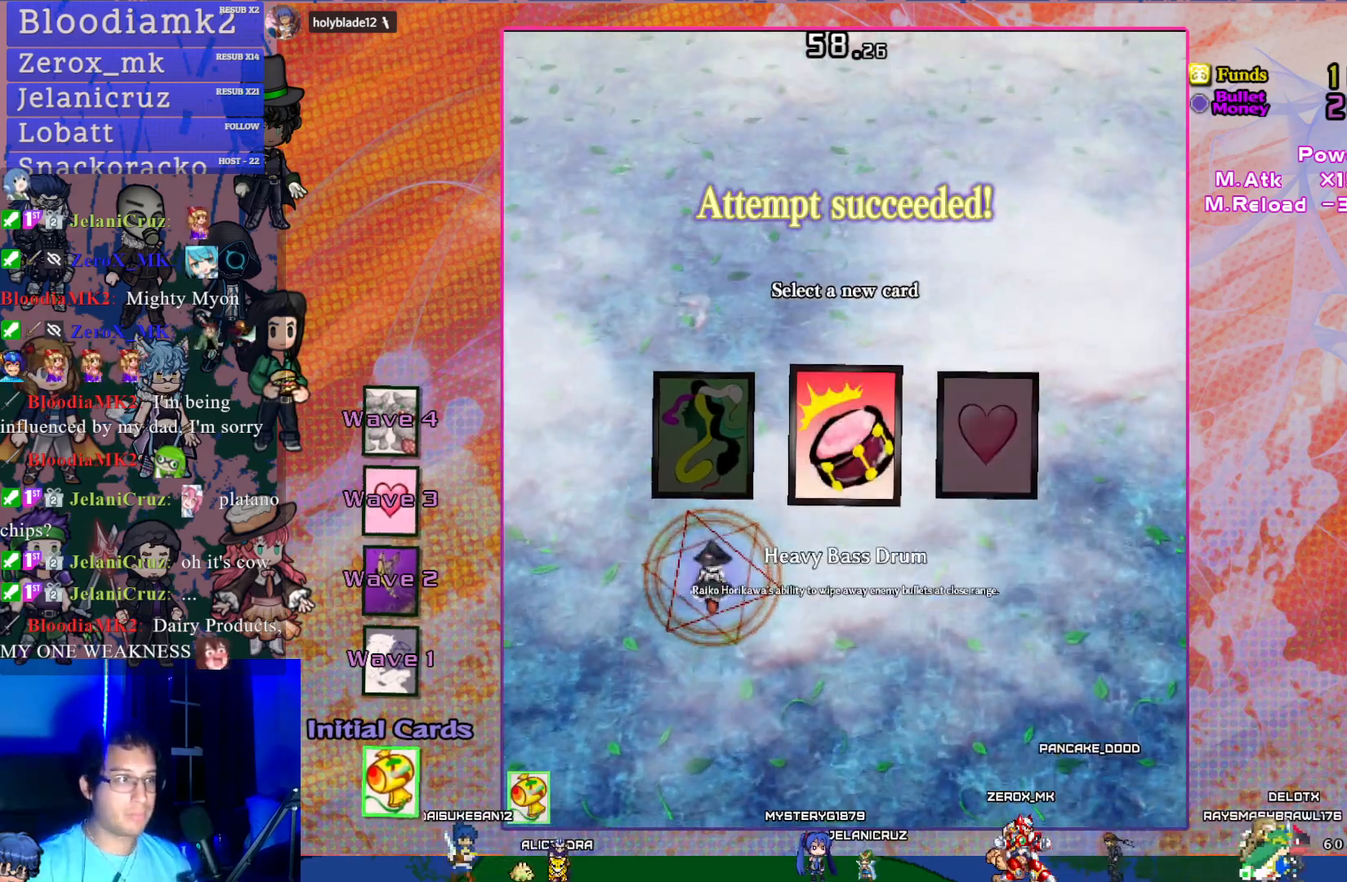
{"buttons": [], "left_stick": "center", "events": [[167, "DPAD_RIGHT", "down"], [283, "DPAD_RIGHT", "up"]]}
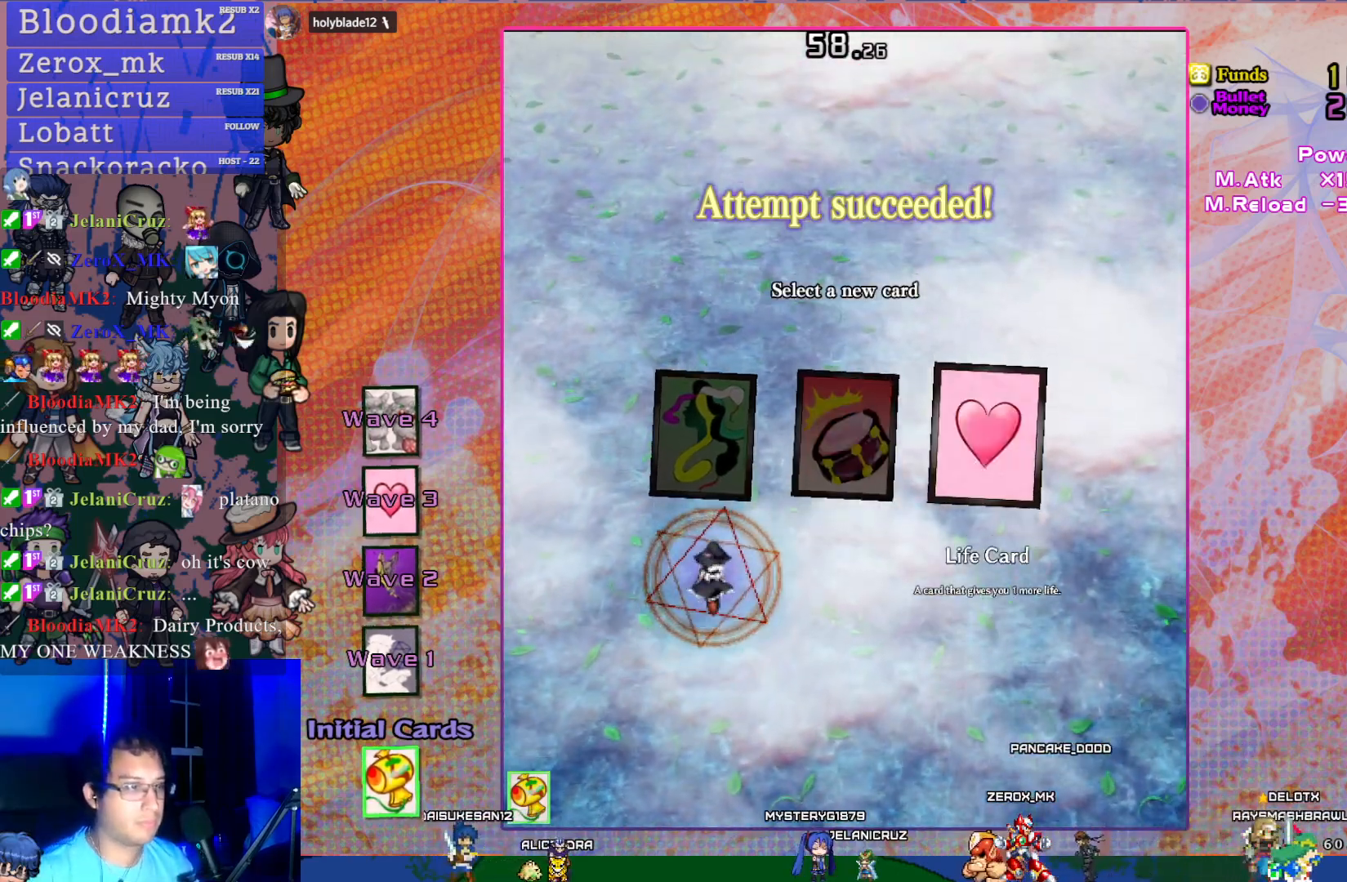
{"buttons": [], "left_stick": "center", "events": []}
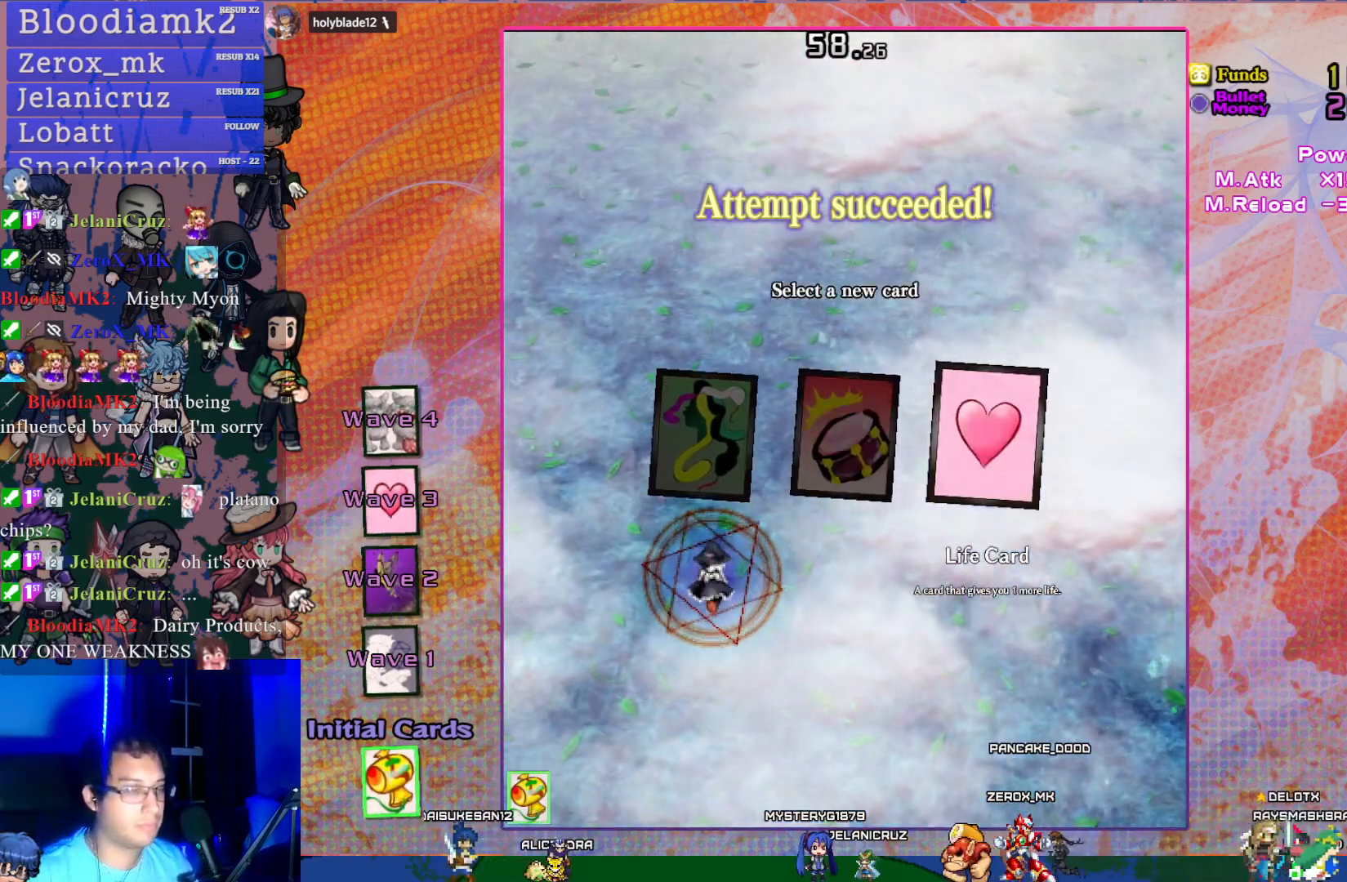
{"buttons": [], "left_stick": "center", "events": []}
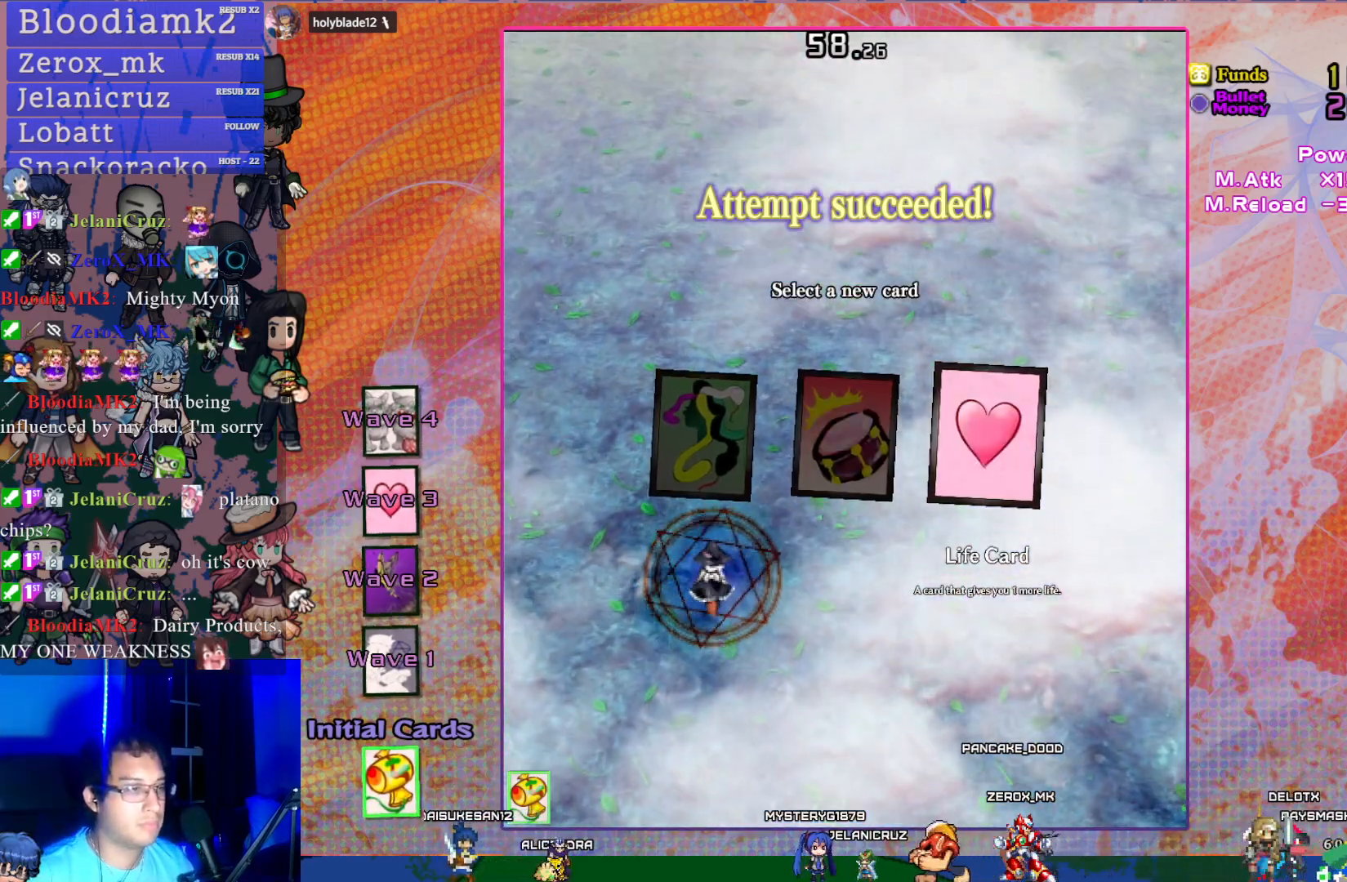
{"buttons": [], "left_stick": "center", "events": [[83, "DPAD_LEFT", "down"], [217, "DPAD_LEFT", "up"]]}
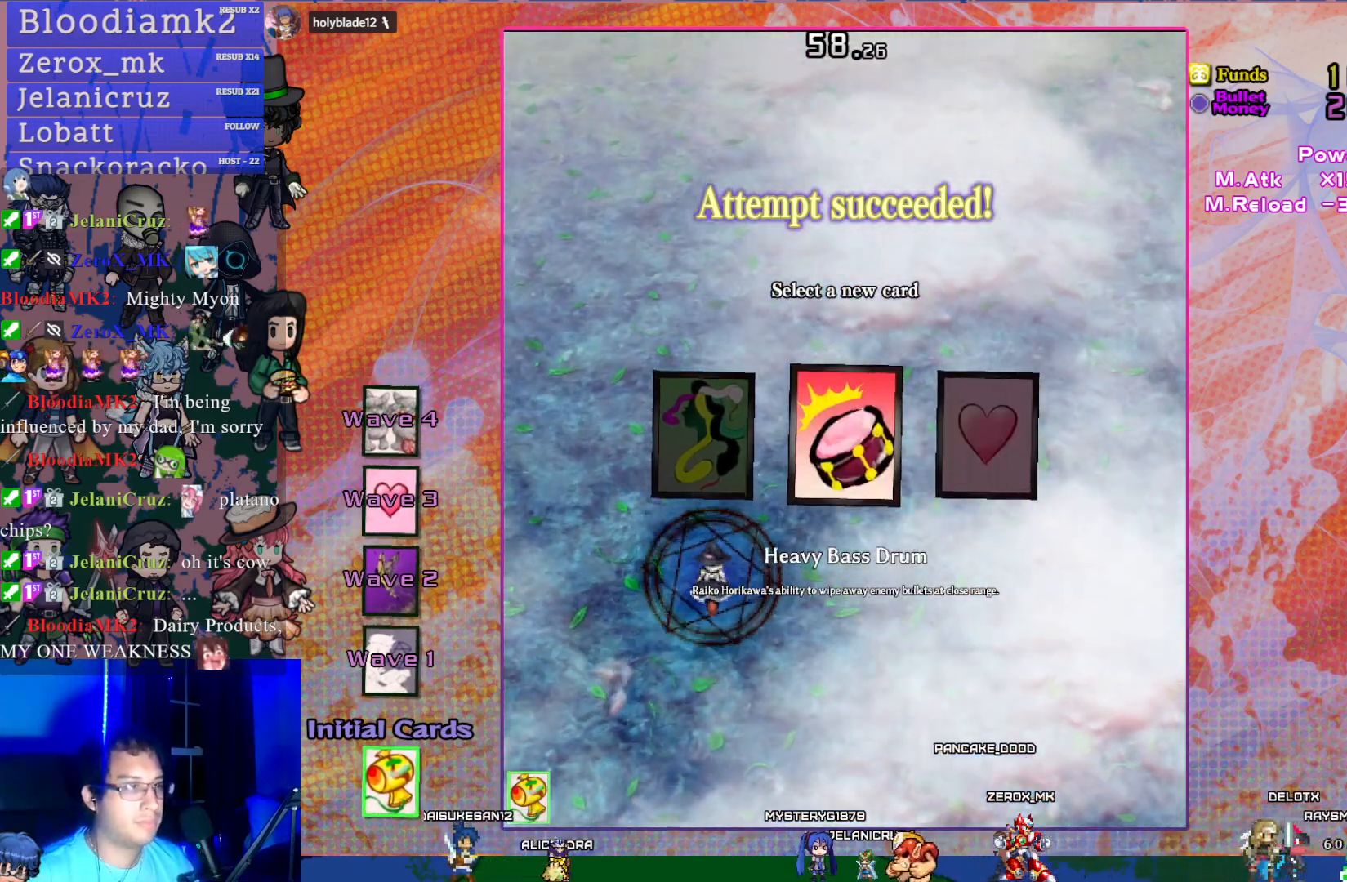
{"buttons": [], "left_stick": "center", "events": []}